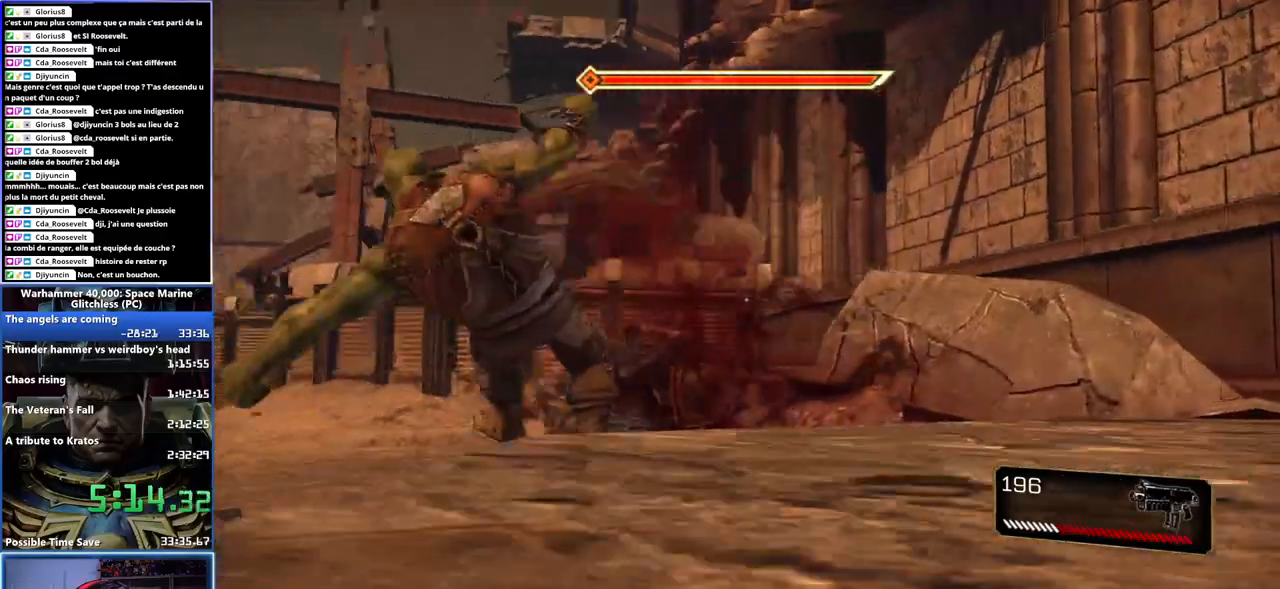
Gameplay with a controller (Xbox layout); each line is a JSON object with the inputs held at the frame after it (dt_ms = milliseconds from this image to that frame). "button_events" lists button changes between this image and that frame as [ms after this image, input, new state], when the widget could be followed in between (sticks are given only as held states). This document gives stick clicks only as held states, not as events. Not read: L1 R1.
{"dt_ms": 500, "buttons": [], "left_stick": "down-left", "right_stick": "left", "button_events": []}
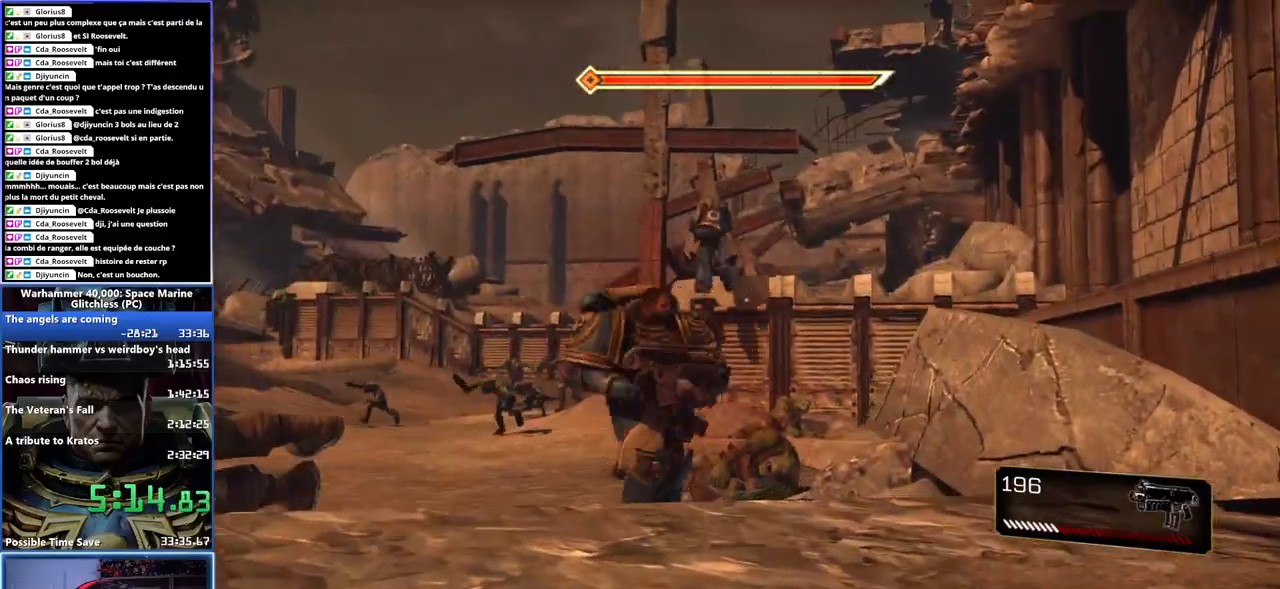
{"dt_ms": 500, "buttons": ["L2", "R2"], "left_stick": "up", "right_stick": "down", "button_events": [[417, "L2", "down"], [433, "R2", "down"]]}
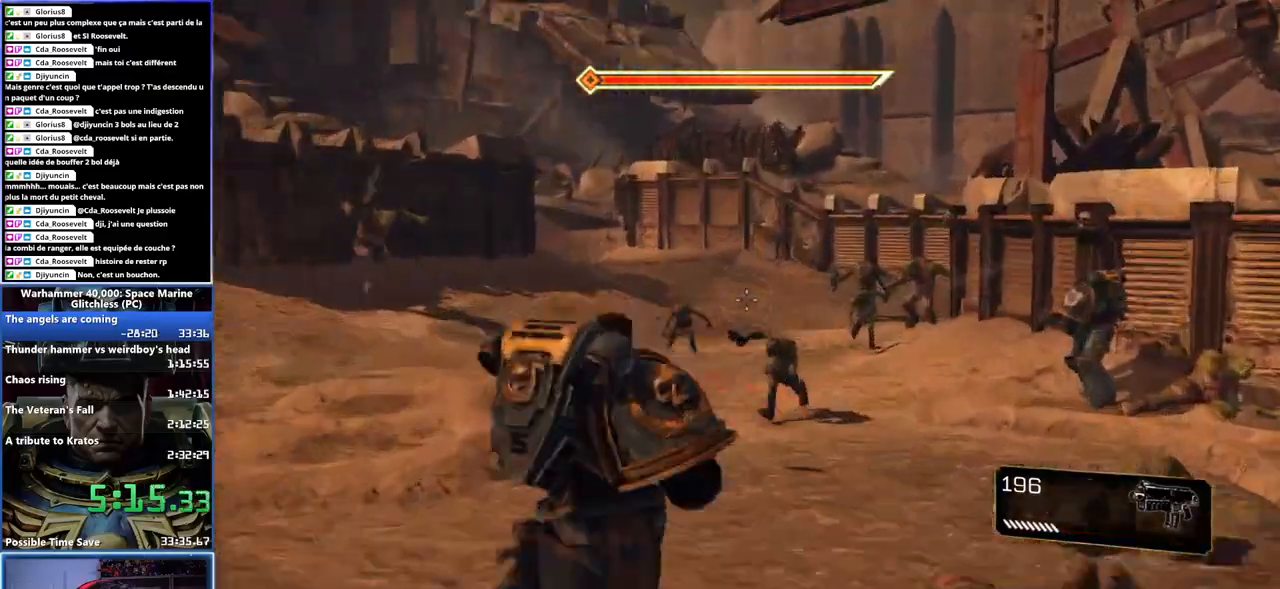
{"dt_ms": 1000, "buttons": ["L2", "R2"], "left_stick": "left", "right_stick": "center"}
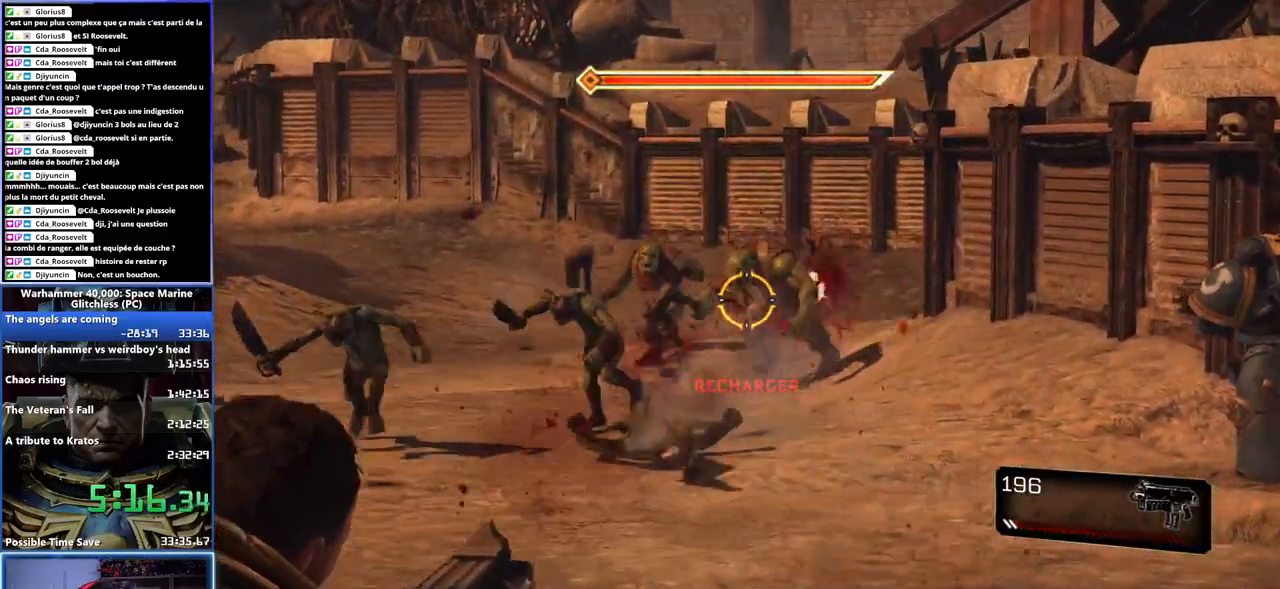
{"dt_ms": 1000, "buttons": [], "left_stick": "down-left", "right_stick": "up-left", "button_events": [[817, "R2", "up"], [883, "L2", "up"]]}
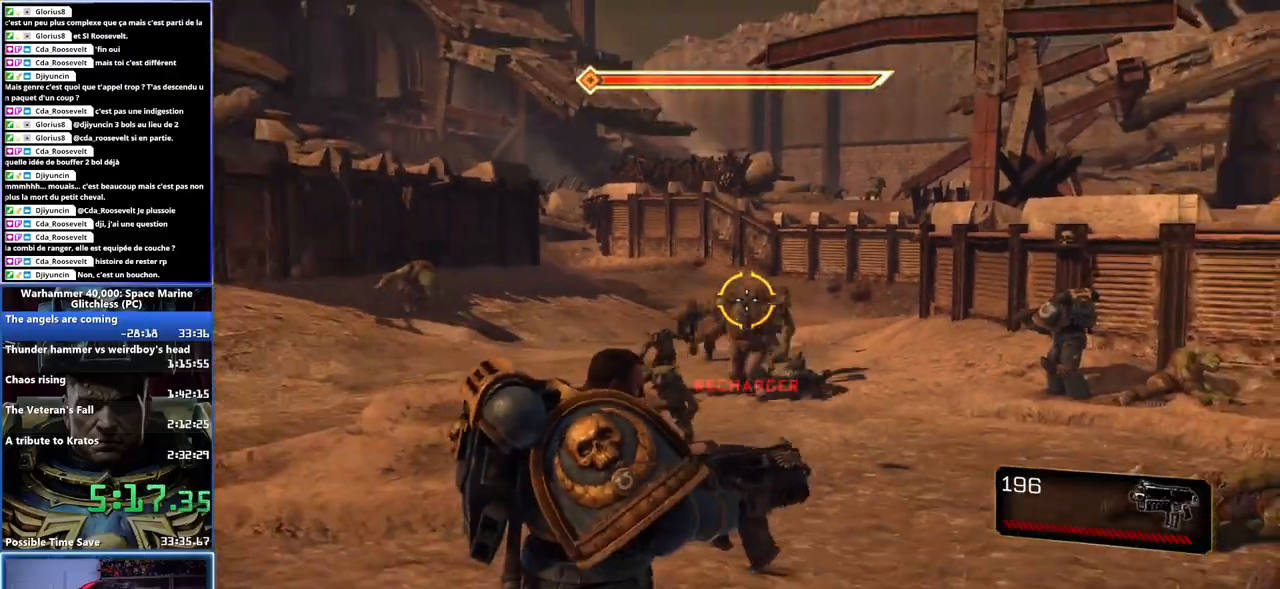
{"dt_ms": 500, "buttons": ["L2"], "left_stick": "left", "right_stick": "down", "button_events": [[400, "L2", "down"]]}
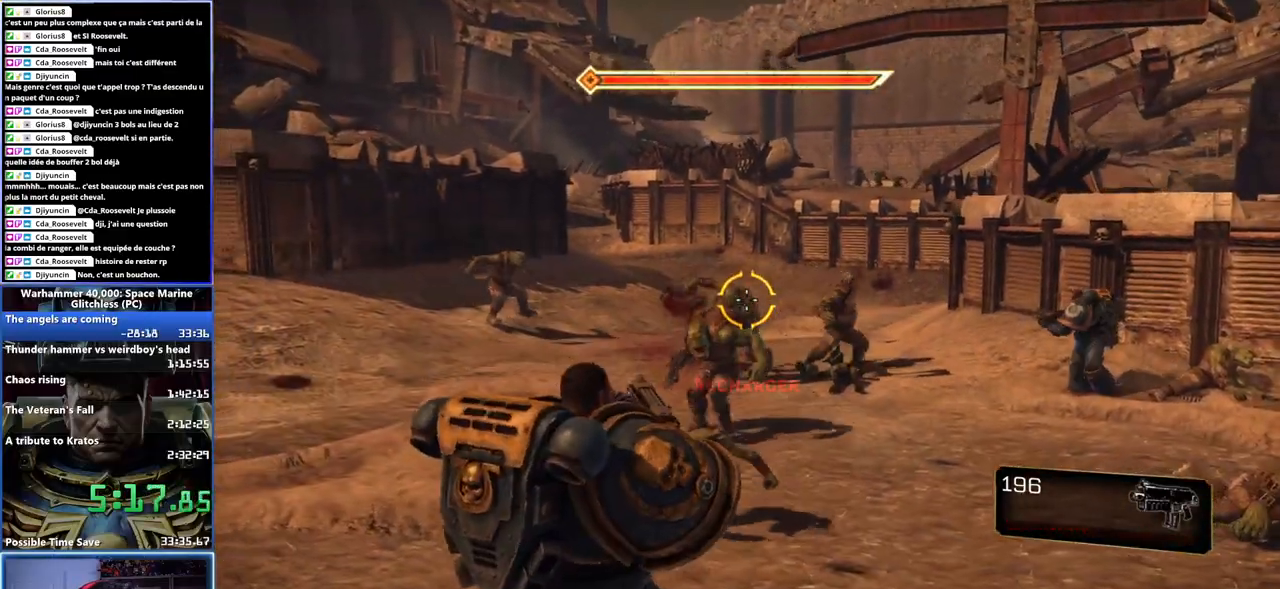
{"dt_ms": 500, "buttons": ["L2", "R2"], "left_stick": "down-left", "right_stick": "down-left", "button_events": [[100, "R2", "down"]]}
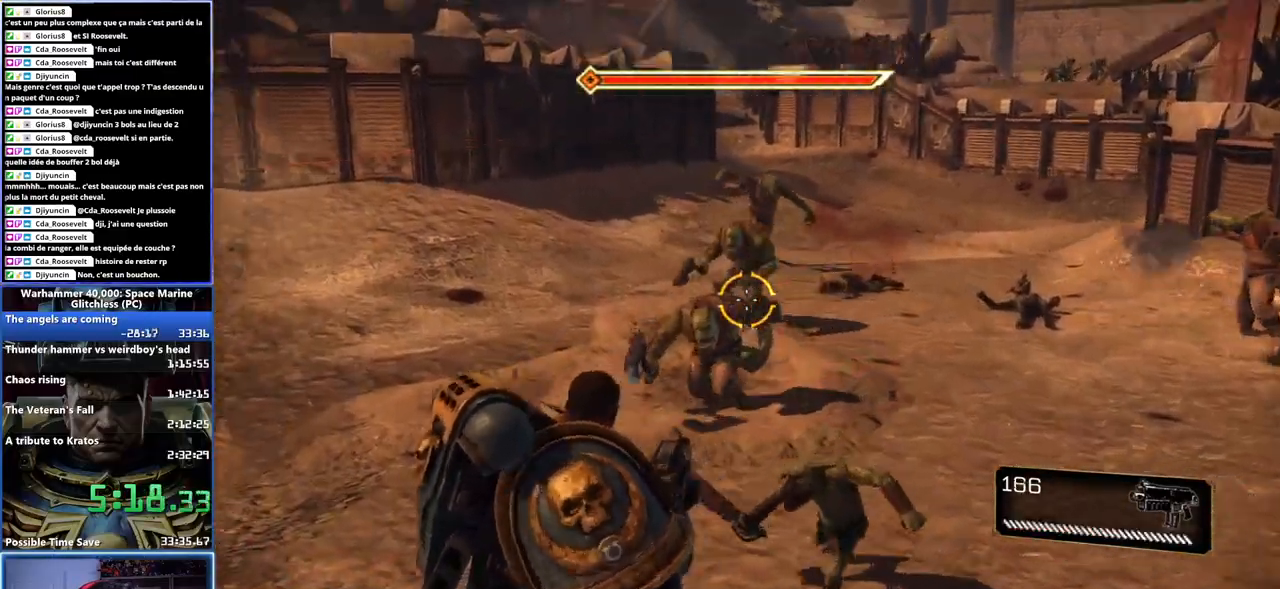
{"dt_ms": 1000, "buttons": ["L2", "R2"], "left_stick": "center", "right_stick": "down-right", "button_events": []}
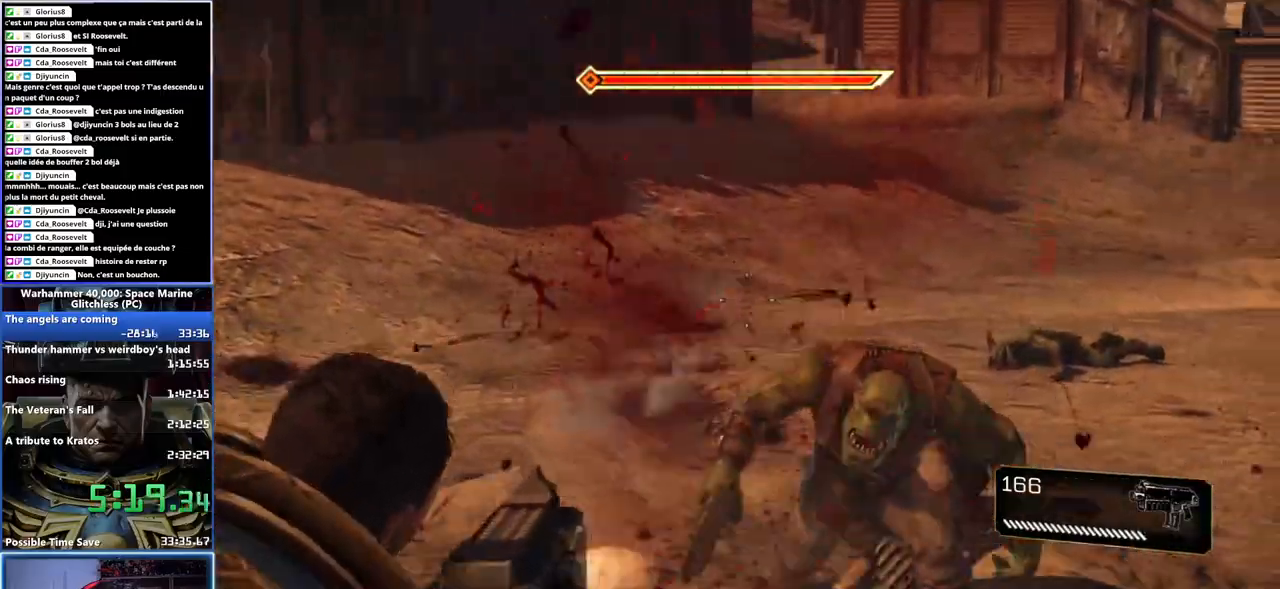
{"dt_ms": 500, "buttons": ["L2", "R2"], "left_stick": "center", "right_stick": "up", "button_events": [[50, "R2", "up"], [117, "R2", "down"]]}
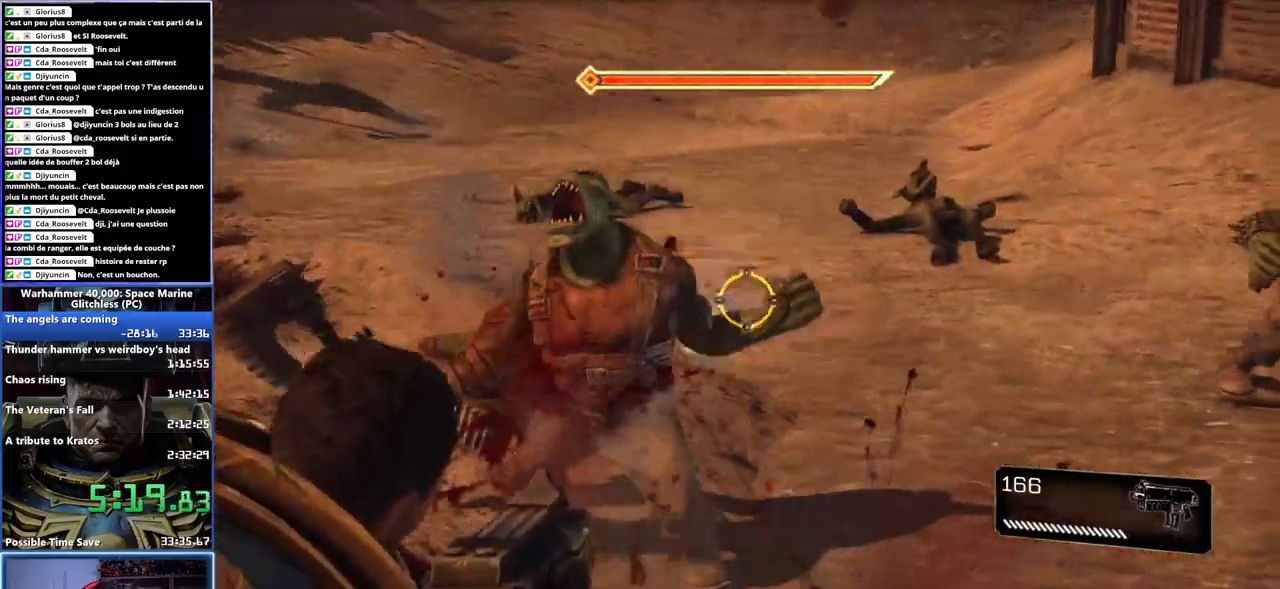
{"dt_ms": 500, "buttons": ["L2", "R2"], "left_stick": "down-left", "right_stick": "down", "button_events": []}
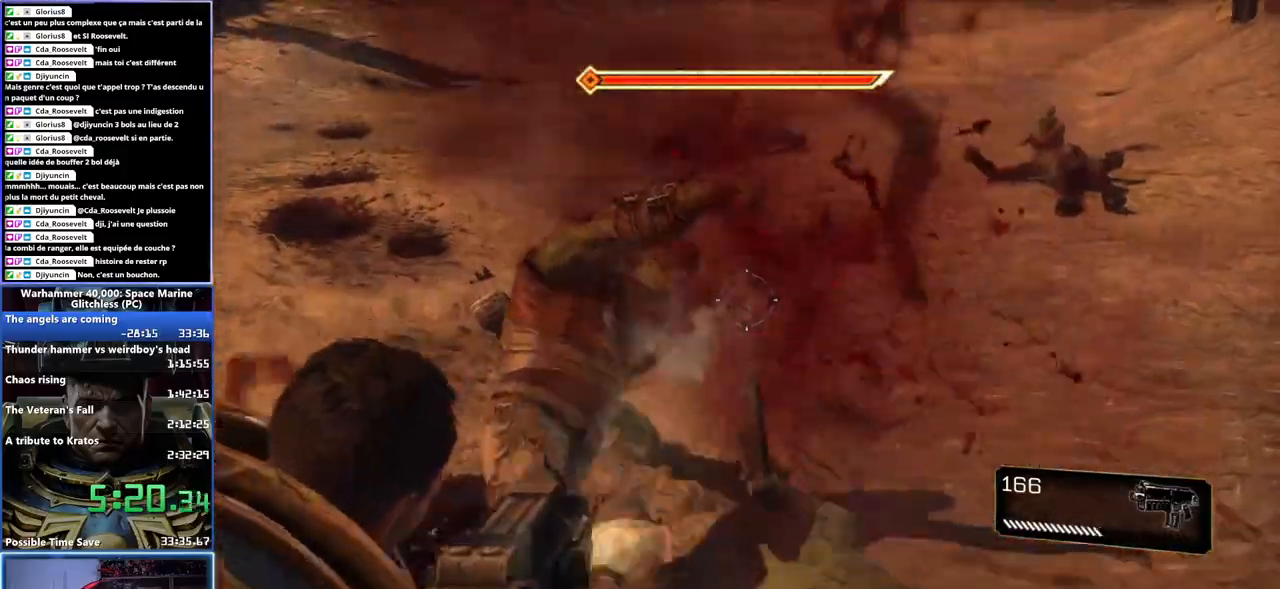
{"dt_ms": 500, "buttons": ["L2"], "left_stick": "up-right", "right_stick": "up", "button_events": [[167, "L2", "up"], [167, "R2", "up"], [450, "L2", "down"]]}